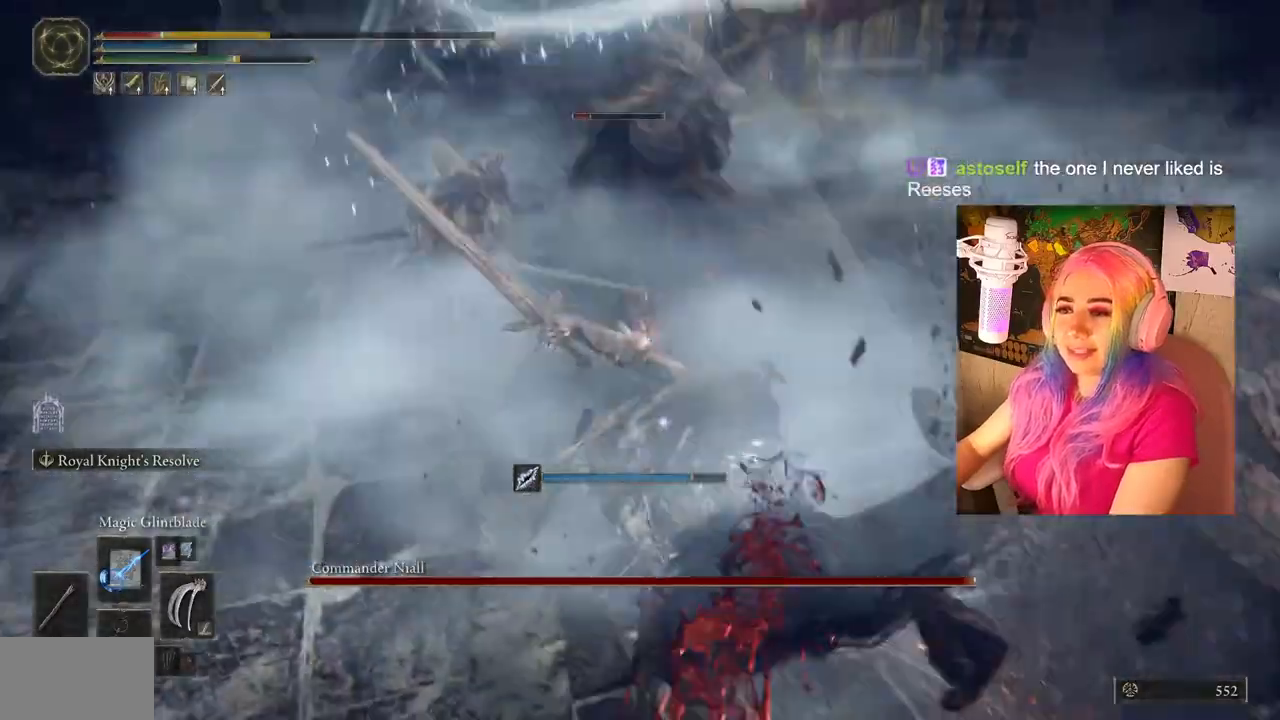
Gameplay with a controller (PlayStation layout); each line is a JSON object with the inputs held at the frame after it. "events" lists button and stick changes between this image and that frame as [ms after this image, input, new state], when the widget could be followed in between.
{"buttons": ["CIRCLE"], "left_stick": "down", "right_stick": "center", "events": [[150, "CIRCLE", "down"], [283, "CIRCLE", "up"], [333, "CIRCLE", "down"], [417, "CIRCLE", "up"], [467, "CIRCLE", "down"]]}
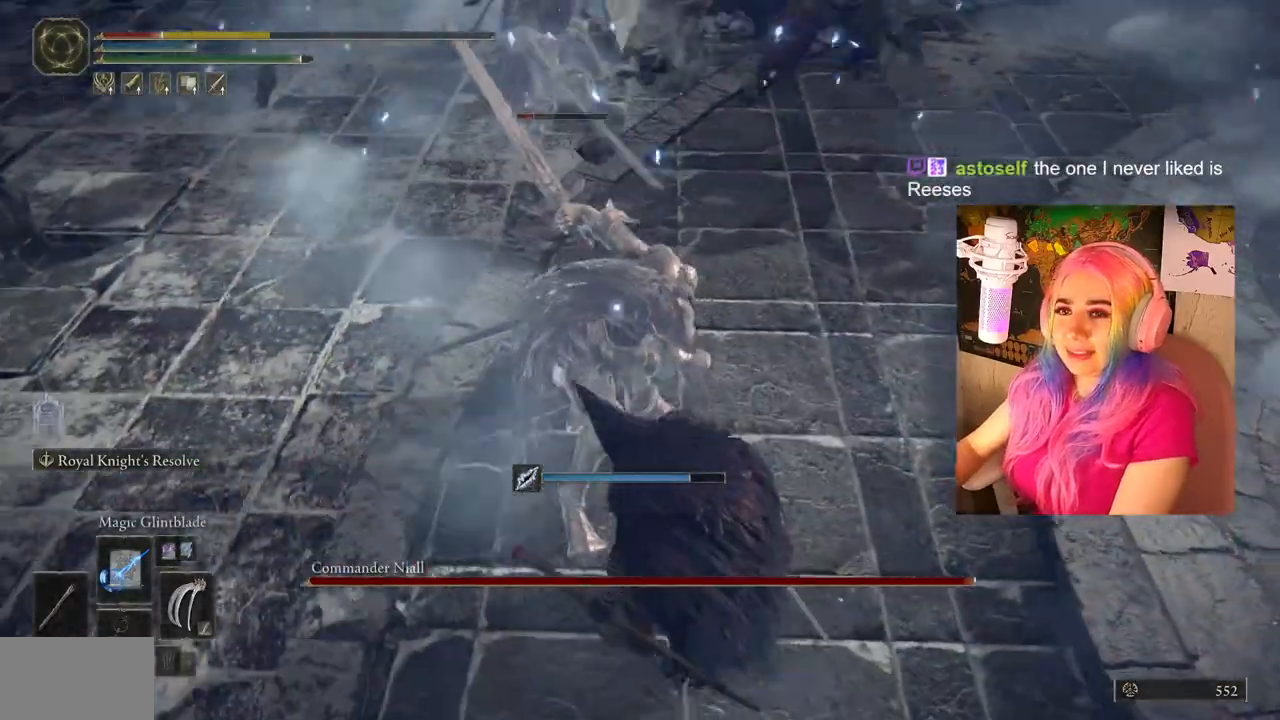
{"buttons": [], "left_stick": "up", "right_stick": "center", "events": [[100, "CIRCLE", "up"], [150, "CIRCLE", "down"], [233, "CIRCLE", "up"], [433, "left_stick", "up"]]}
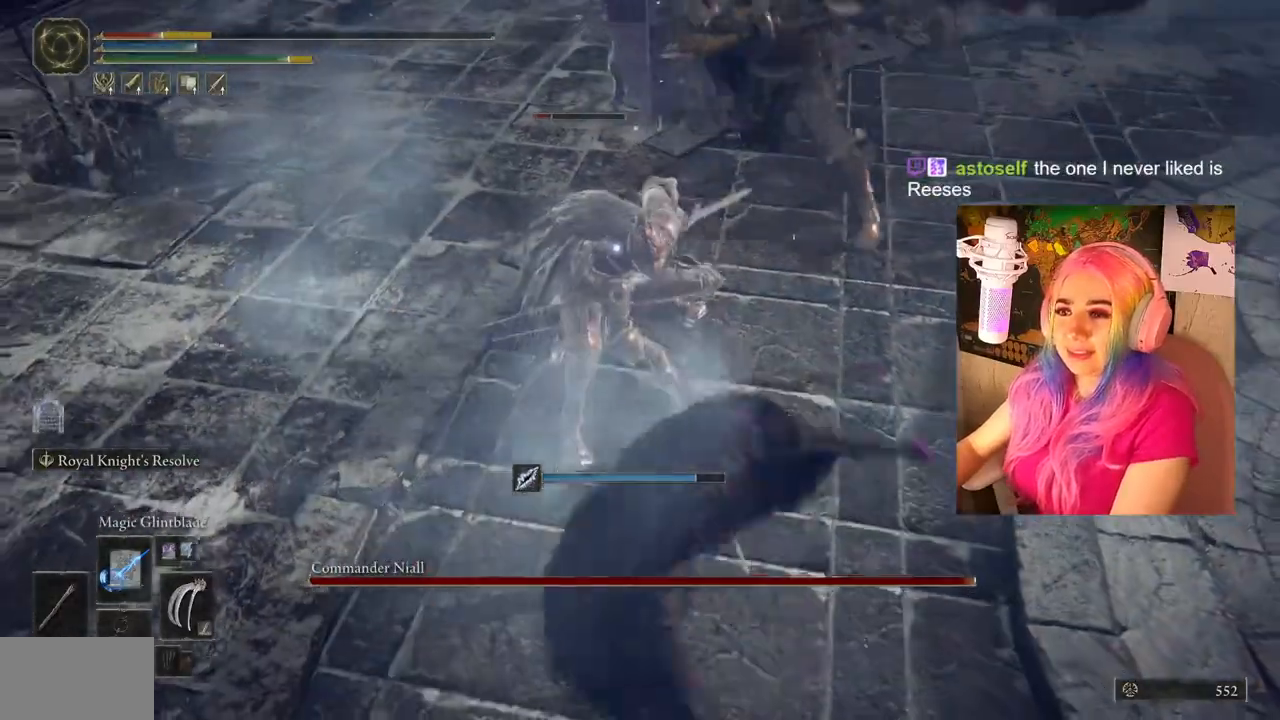
{"buttons": [], "left_stick": "up", "right_stick": "center", "events": []}
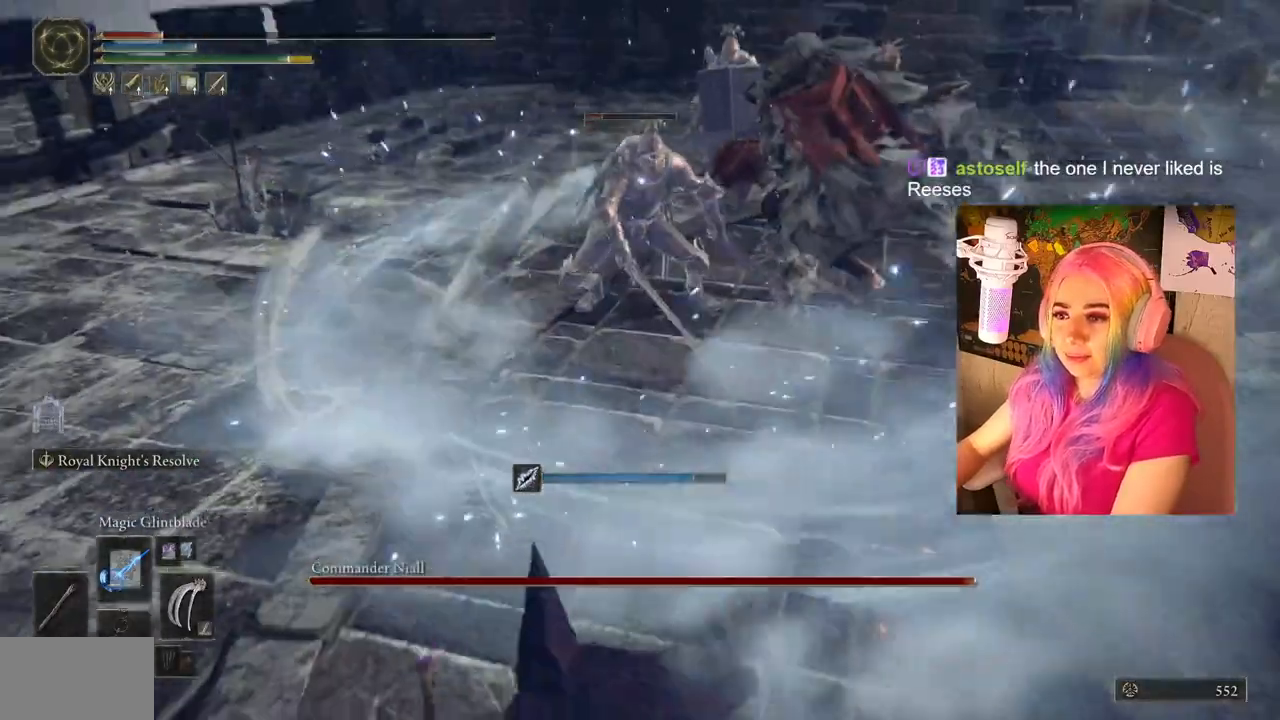
{"buttons": [], "left_stick": "down", "right_stick": "center", "events": [[167, "CIRCLE", "down"], [167, "left_stick", "down-right"], [283, "CIRCLE", "up"], [283, "left_stick", "down"]]}
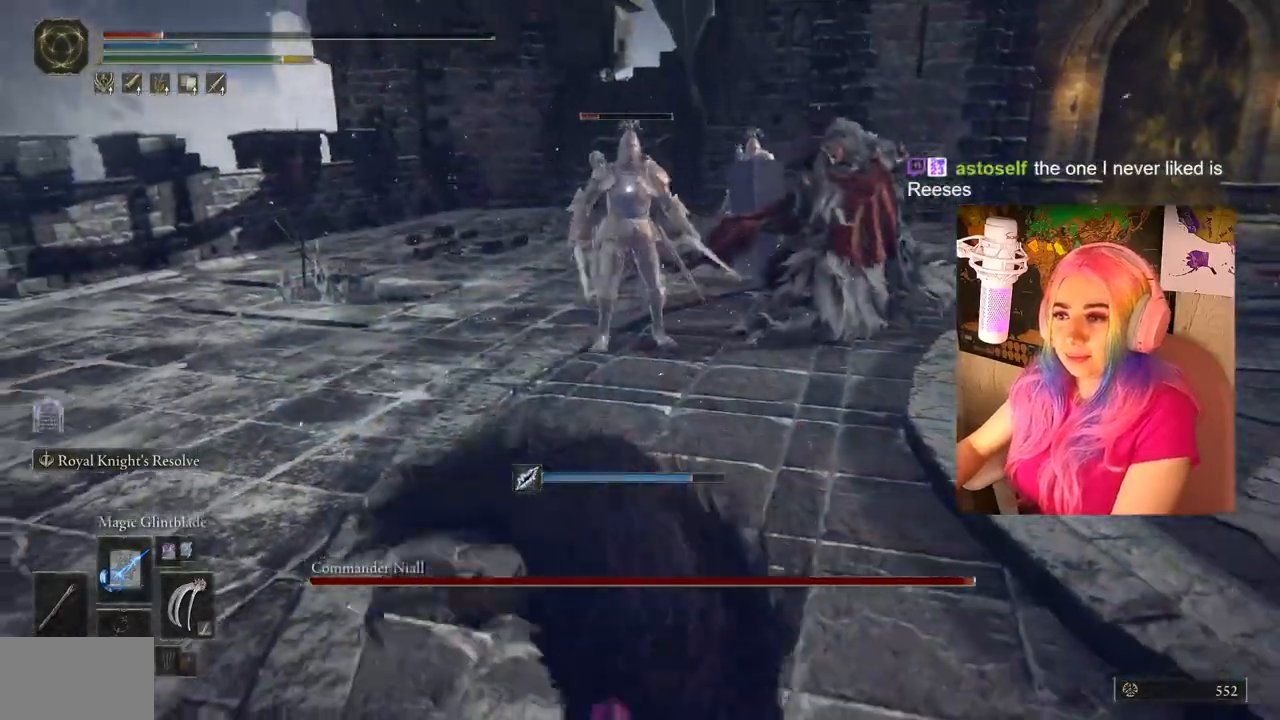
{"buttons": [], "left_stick": "down", "right_stick": "center", "events": []}
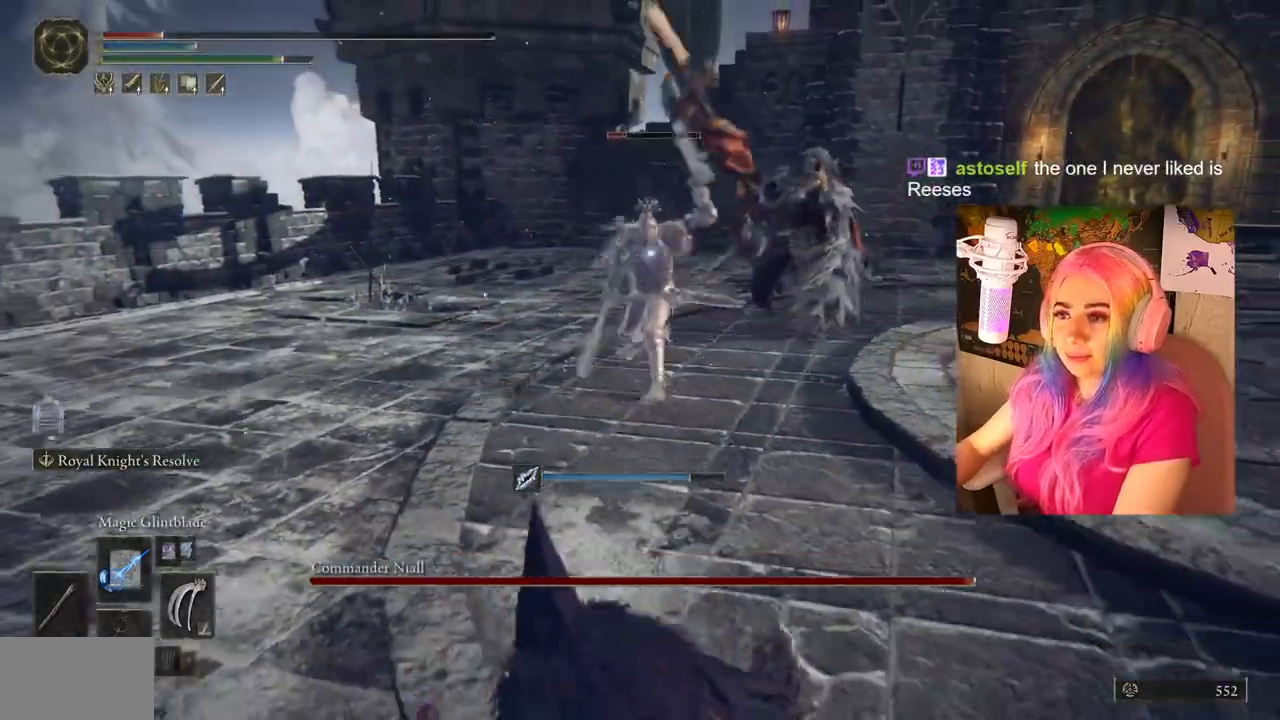
{"buttons": ["TRIANGLE", "DPAD_UP"], "left_stick": "center", "right_stick": "center", "events": [[283, "TRIANGLE", "down"], [283, "left_stick", "center"], [483, "DPAD_UP", "down"]]}
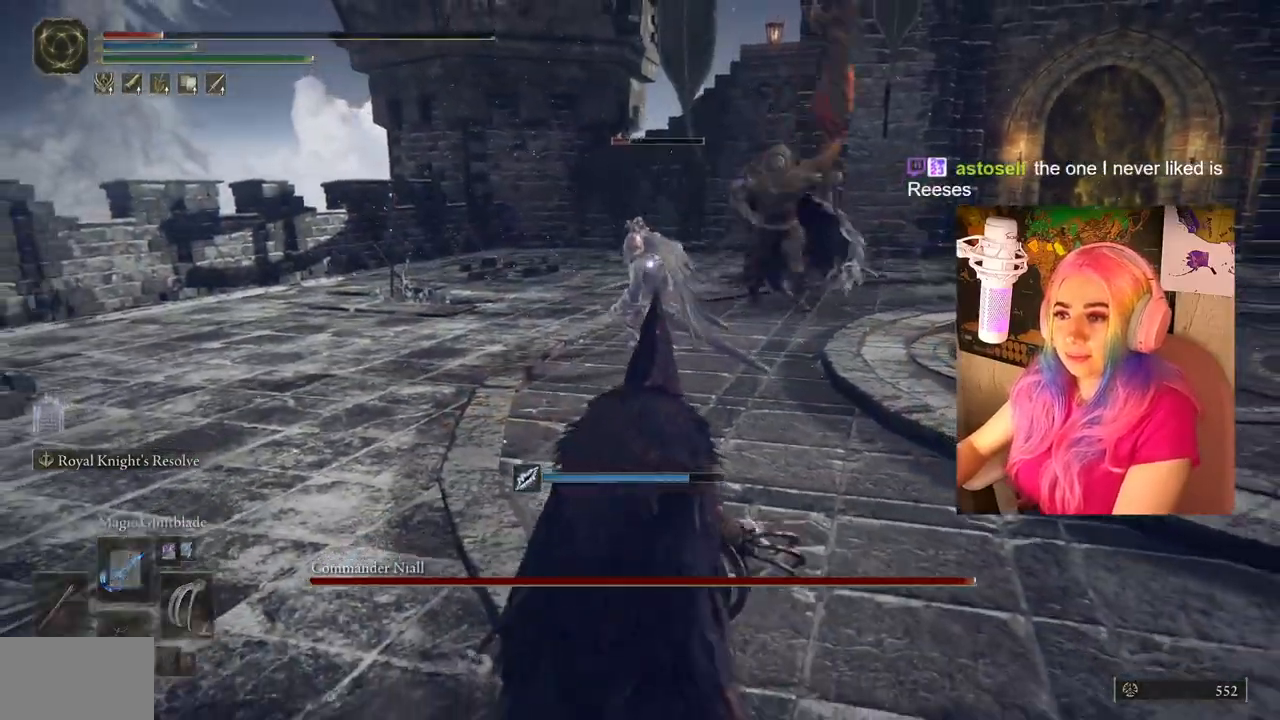
{"buttons": [], "left_stick": "down-right", "right_stick": "center", "events": [[233, "DPAD_UP", "up"], [267, "TRIANGLE", "up"], [433, "left_stick", "down-right"]]}
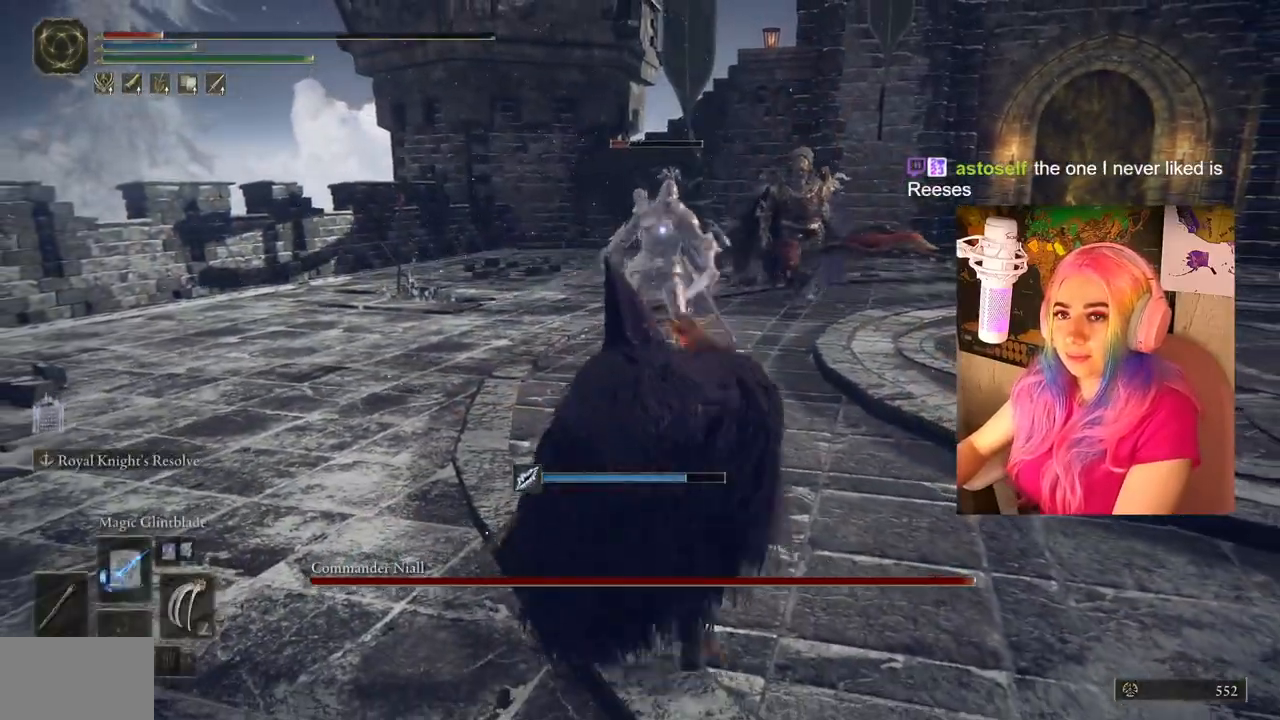
{"buttons": ["TRIANGLE", "DPAD_UP"], "left_stick": "center", "right_stick": "center", "events": [[233, "left_stick", "center"], [333, "TRIANGLE", "down"], [433, "DPAD_UP", "down"]]}
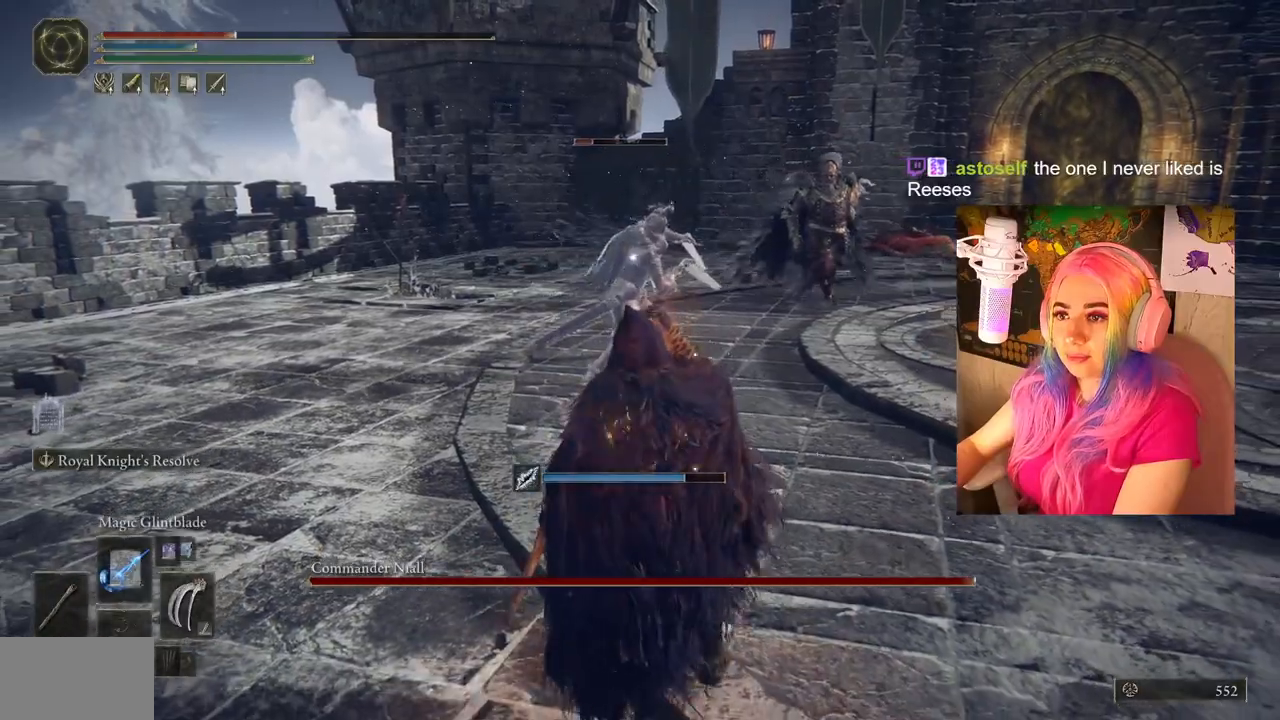
{"buttons": [], "left_stick": "down-right", "right_stick": "center", "events": [[150, "DPAD_UP", "up"], [183, "TRIANGLE", "up"], [333, "left_stick", "down-right"]]}
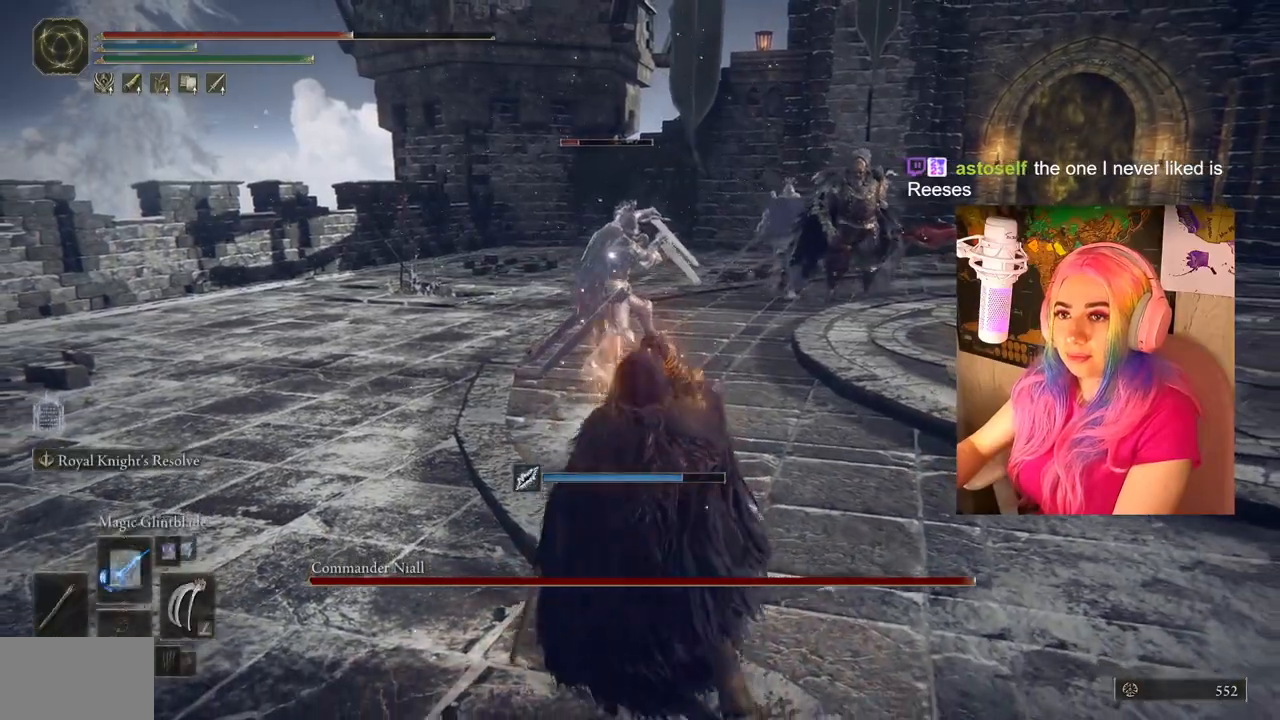
{"buttons": [], "left_stick": "down-right", "right_stick": "center", "events": [[50, "CIRCLE", "down"], [167, "CIRCLE", "up"], [233, "CIRCLE", "down"], [333, "CIRCLE", "up"]]}
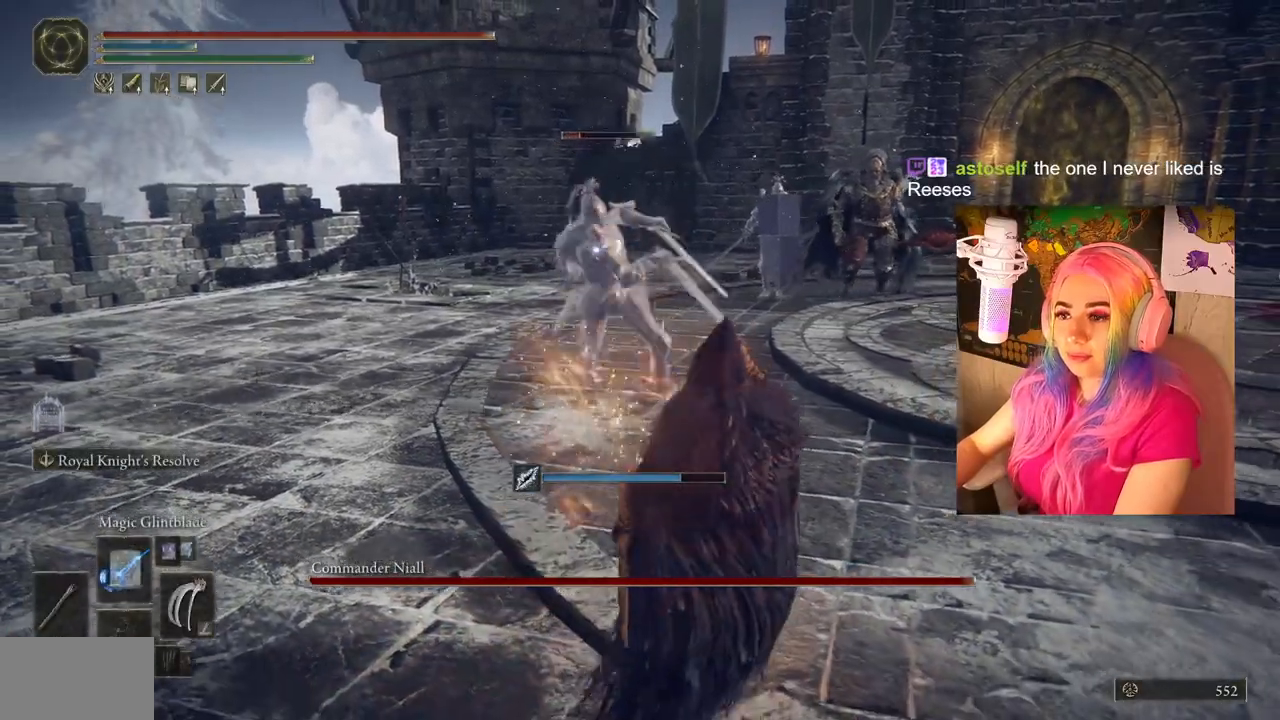
{"buttons": [], "left_stick": "right", "right_stick": "center", "events": [[50, "CIRCLE", "down"], [100, "left_stick", "right"], [167, "CIRCLE", "up"], [183, "CIRCLE", "down"], [267, "CIRCLE", "up"]]}
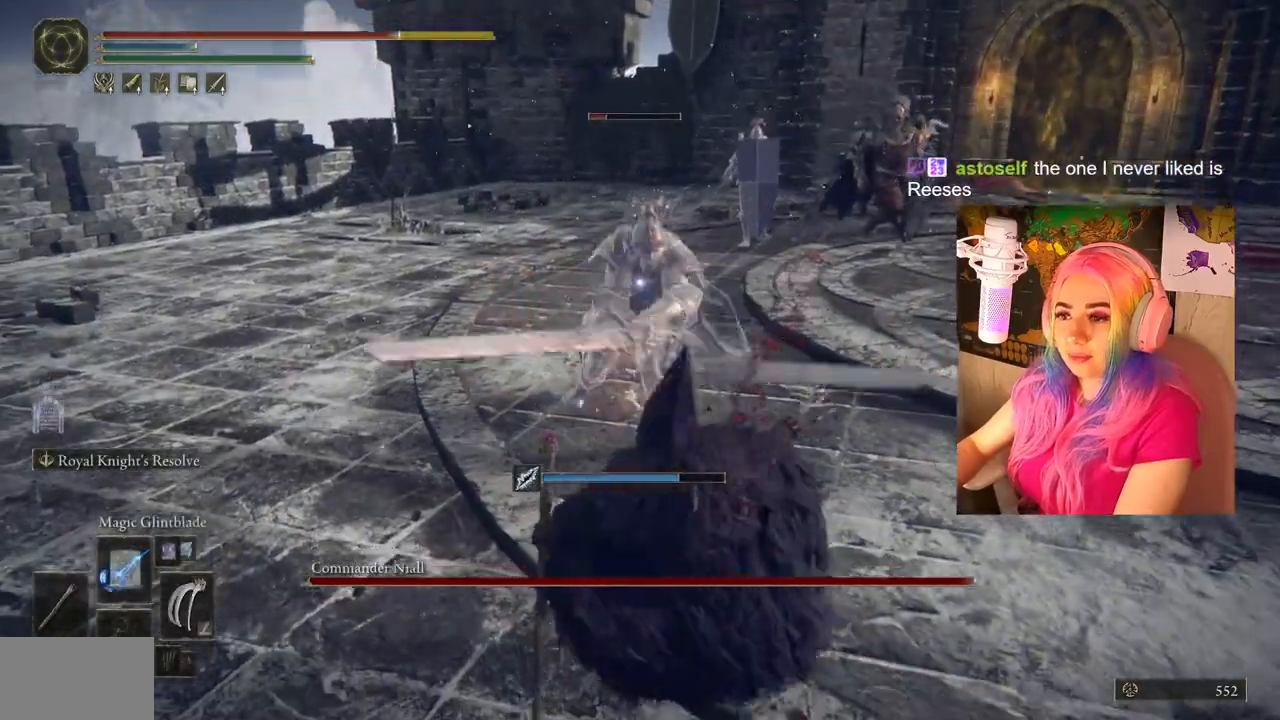
{"buttons": [], "left_stick": "up-right", "right_stick": "center", "events": [[350, "CIRCLE", "down"], [383, "left_stick", "up-right"], [433, "CIRCLE", "up"]]}
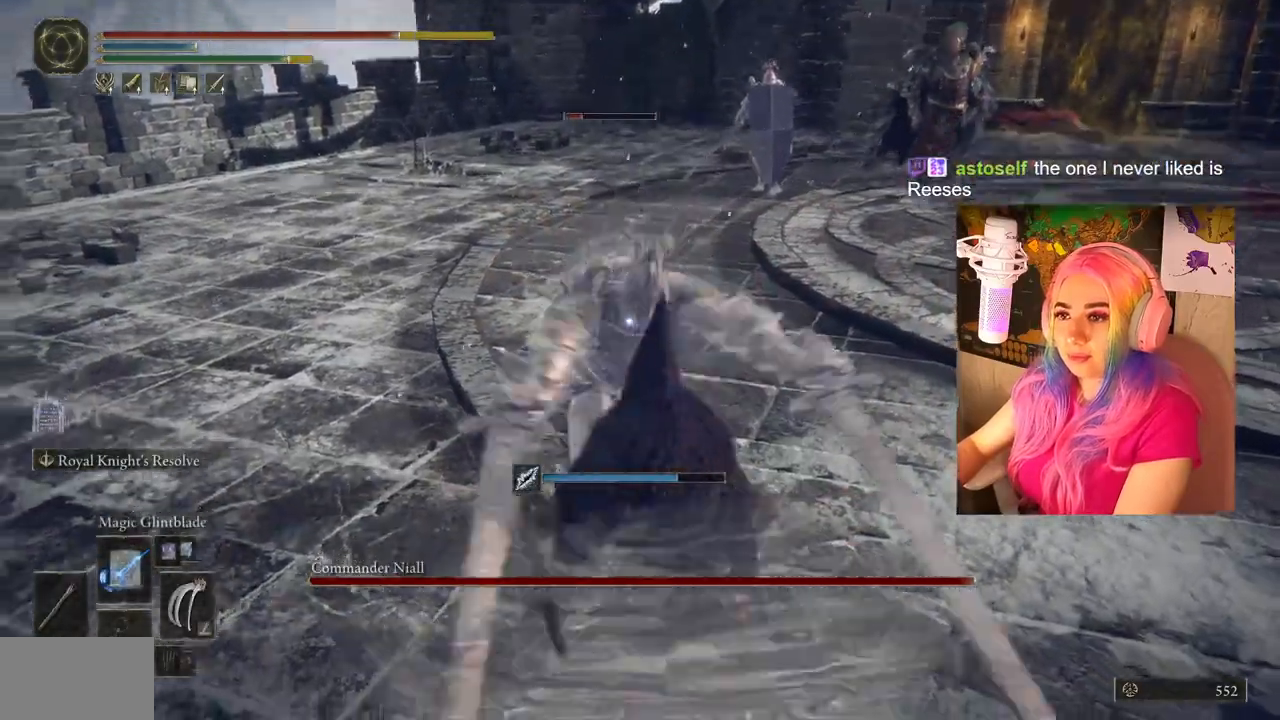
{"buttons": [], "left_stick": "up", "right_stick": "center", "events": [[100, "left_stick", "up"]]}
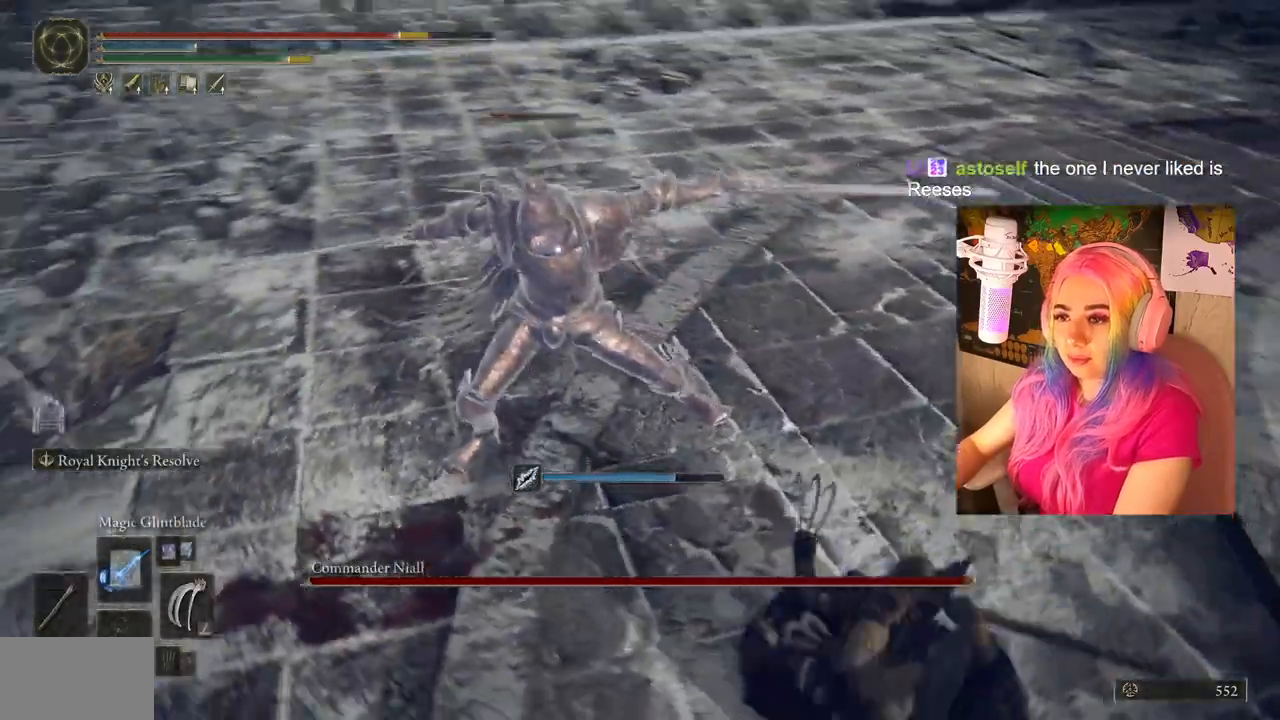
{"buttons": [], "left_stick": "up", "right_stick": "center", "events": []}
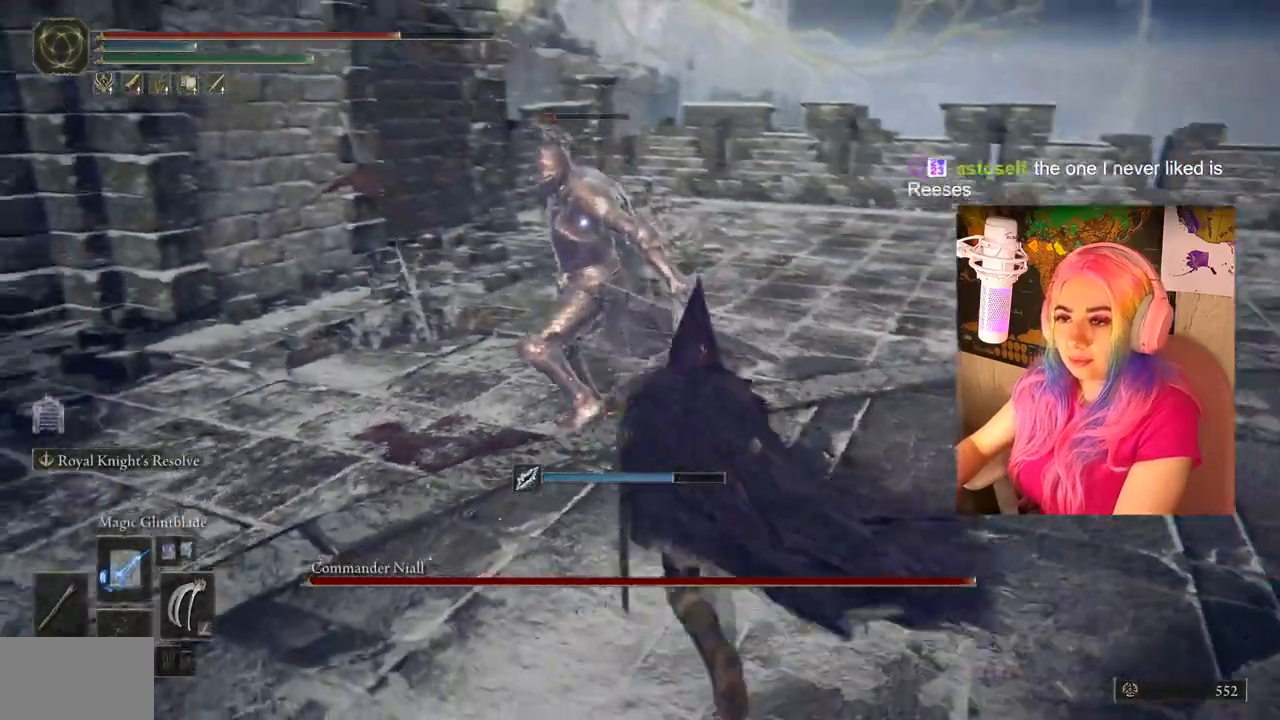
{"buttons": ["L1", "R1"], "left_stick": "up", "right_stick": "center", "events": [[333, "R1", "down"], [433, "L1", "down"], [433, "R1", "up"], [467, "R1", "down"]]}
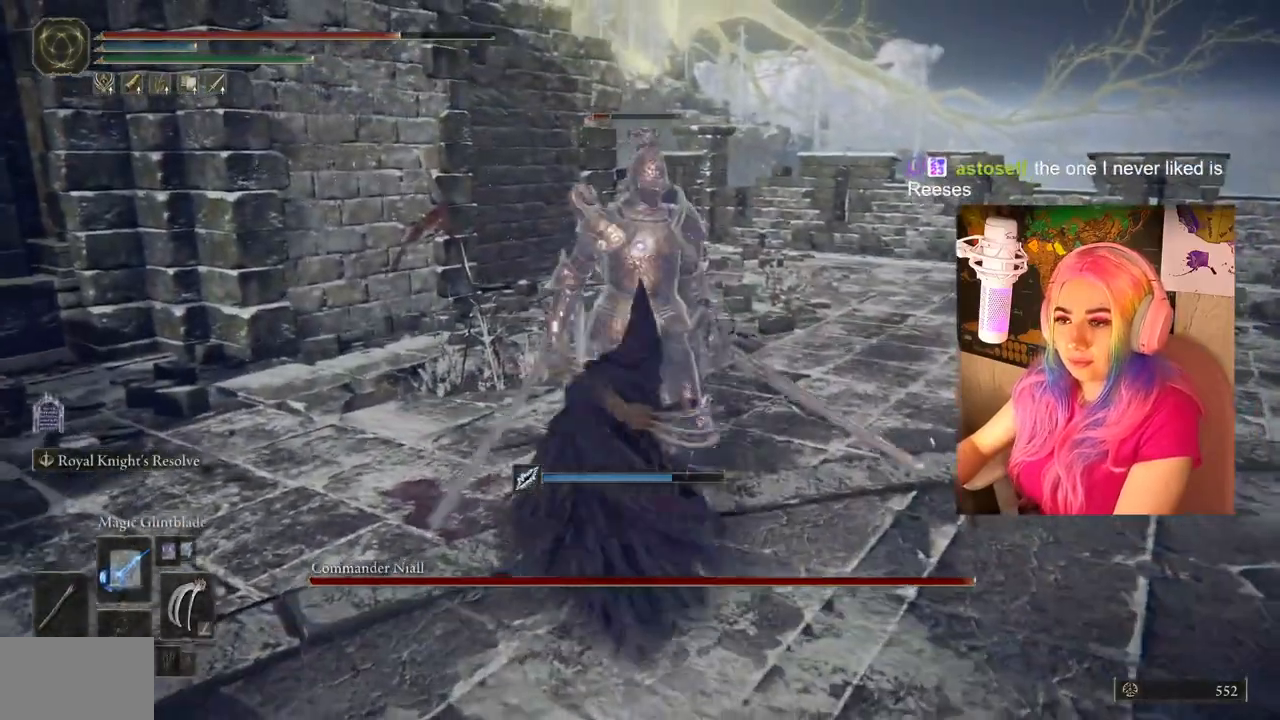
{"buttons": ["L1", "R1"], "left_stick": "up-left", "right_stick": "center", "events": [[83, "L1", "up"], [100, "R1", "up"], [167, "R1", "down"], [250, "L1", "down"], [250, "R1", "up"], [317, "left_stick", "up-left"], [333, "R1", "down"], [350, "L1", "up"], [400, "R1", "up"], [450, "L1", "down"], [450, "R1", "down"]]}
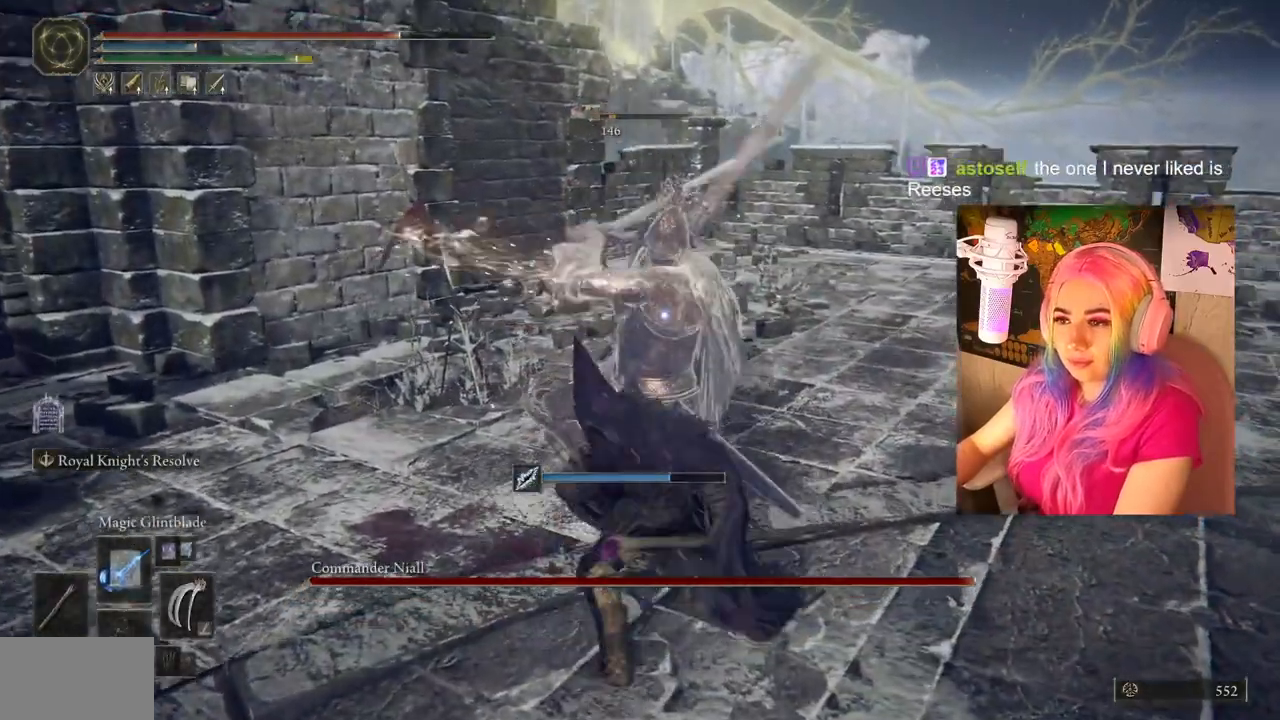
{"buttons": ["L1", "R1"], "left_stick": "up-left", "right_stick": "center", "events": [[17, "R1", "up"], [33, "L1", "up"], [100, "R1", "down"], [150, "L1", "down"], [167, "R1", "up"], [233, "L1", "up"], [233, "R1", "down"], [267, "L1", "down"], [300, "R1", "up"], [350, "R1", "down"], [450, "L1", "up"], [450, "R1", "up"], [500, "L1", "down"], [500, "R1", "down"]]}
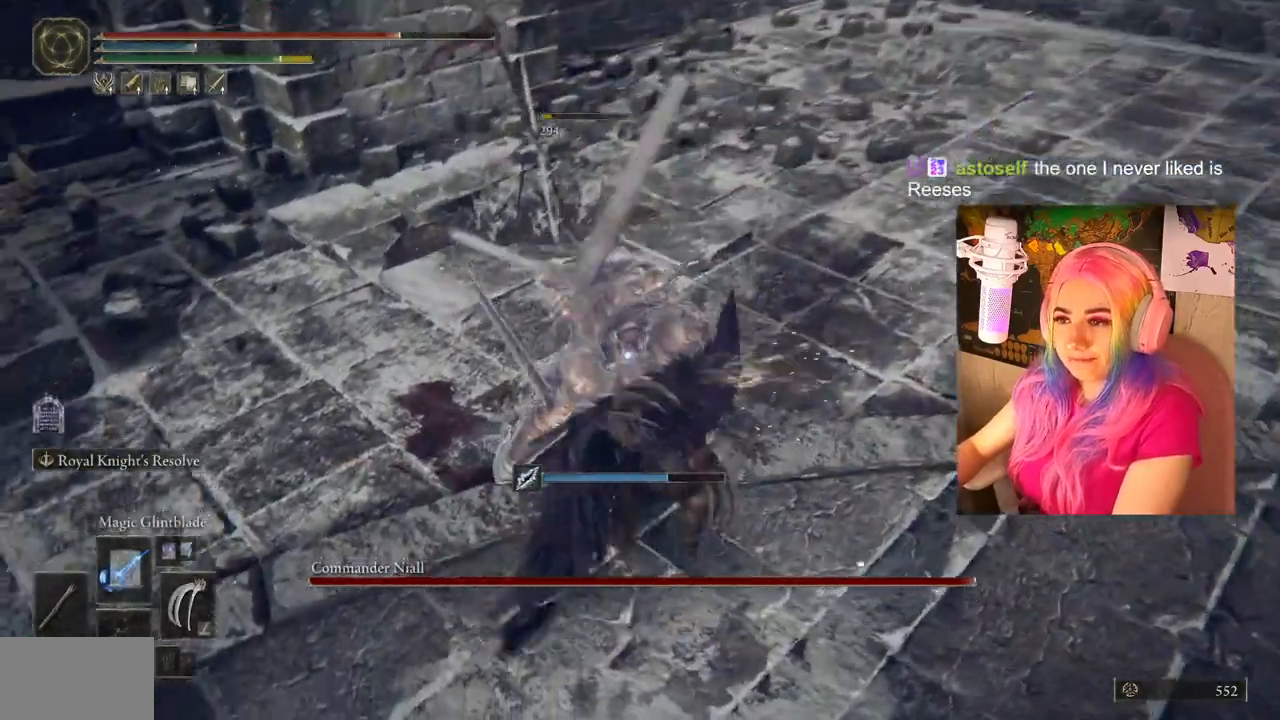
{"buttons": ["R1"], "left_stick": "up-left", "right_stick": "center", "events": [[83, "R1", "up"], [100, "L1", "up"], [133, "R1", "down"], [167, "L1", "down"], [217, "R1", "up"], [267, "L1", "up"], [283, "R1", "down"], [350, "L1", "down"], [400, "R1", "up"], [450, "R1", "down"], [483, "L1", "up"]]}
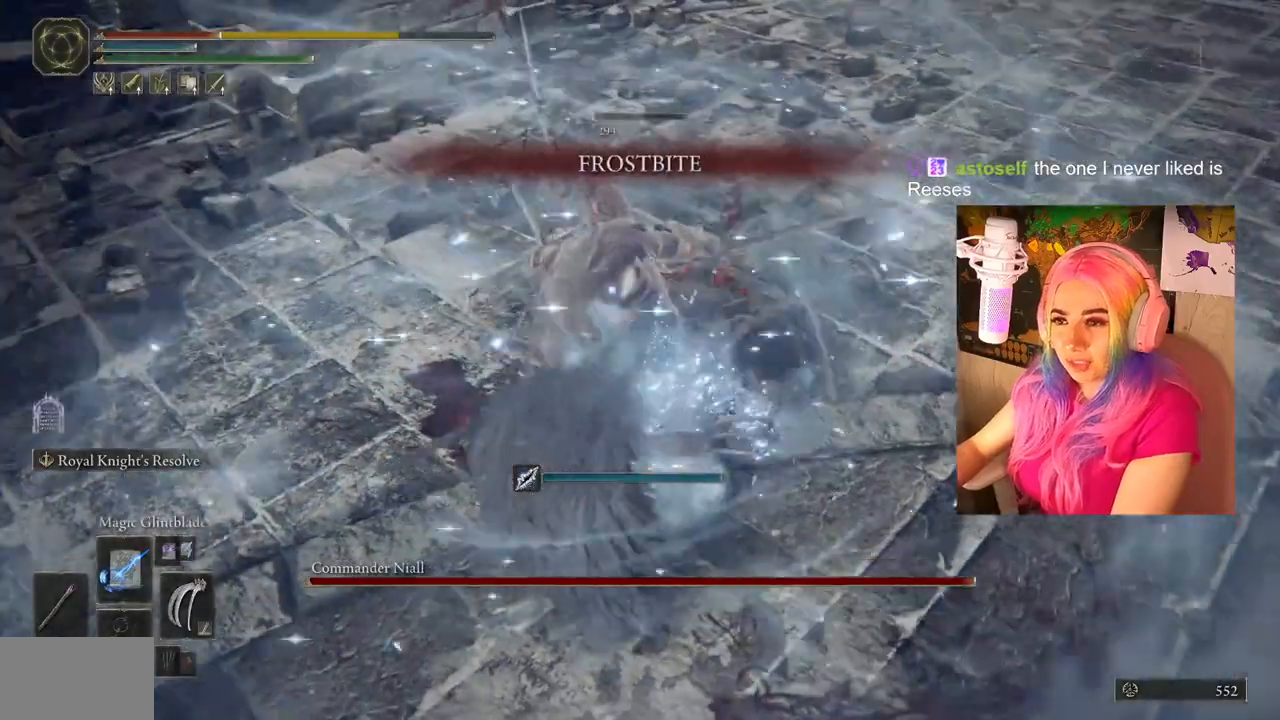
{"buttons": ["R1"], "left_stick": "up-left", "right_stick": "center", "events": [[83, "R1", "up"], [150, "L1", "down"], [150, "R1", "down"], [217, "R1", "up"], [233, "L1", "up"], [283, "R1", "down"], [367, "L1", "down"], [367, "R1", "up"], [500, "L1", "up"], [500, "R1", "down"]]}
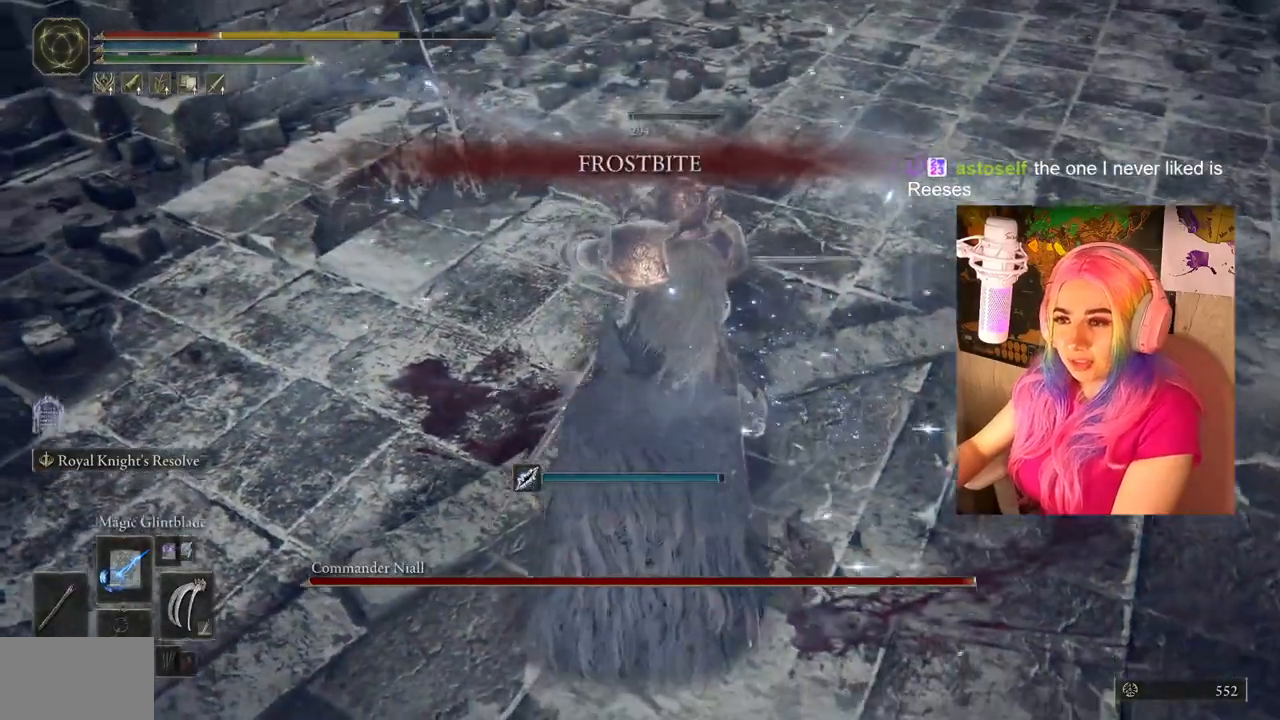
{"buttons": ["R1"], "left_stick": "up-left", "right_stick": "center", "events": [[67, "L1", "down"], [117, "R1", "up"], [183, "L1", "up"], [183, "R1", "down"], [267, "L1", "down"], [267, "R1", "up"], [317, "R1", "down"], [450, "L1", "up"], [450, "R1", "up"], [467, "R1", "down"]]}
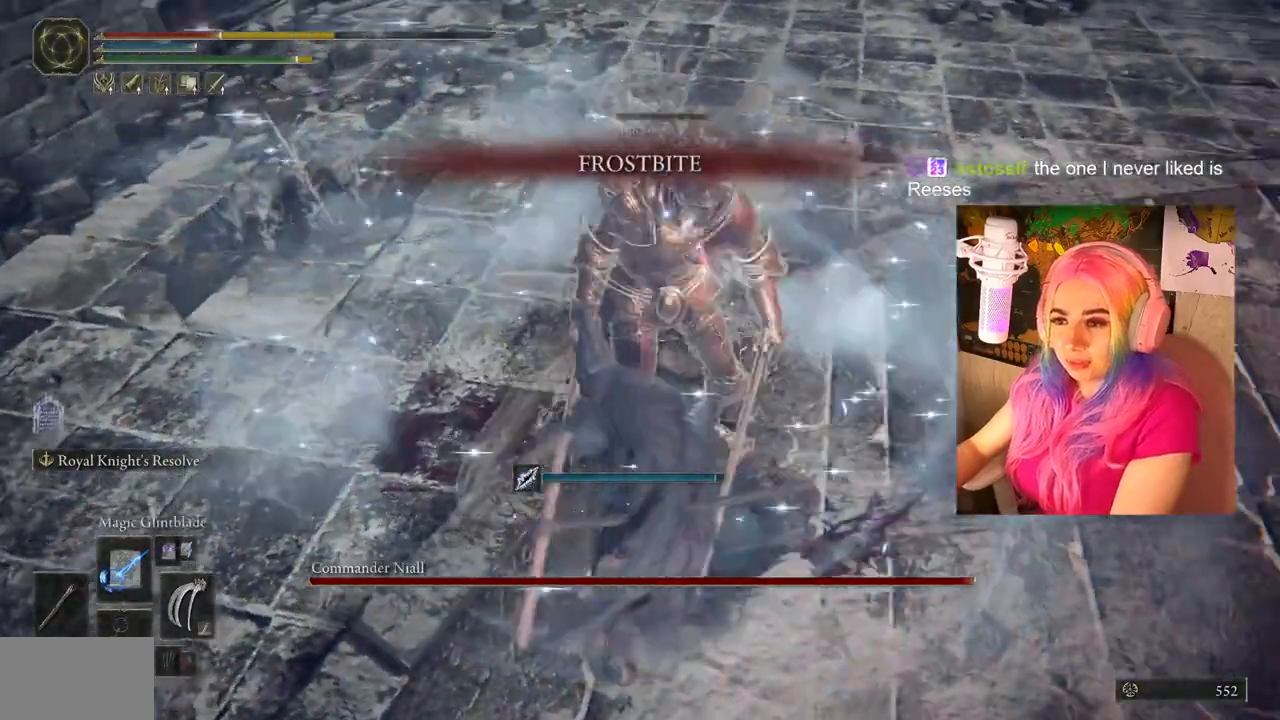
{"buttons": [], "left_stick": "down-left", "right_stick": "center", "events": [[33, "L1", "down"], [67, "R1", "up"], [150, "left_stick", "center"], [167, "L1", "up"], [250, "R1", "down"], [300, "R1", "up"], [500, "left_stick", "down-left"]]}
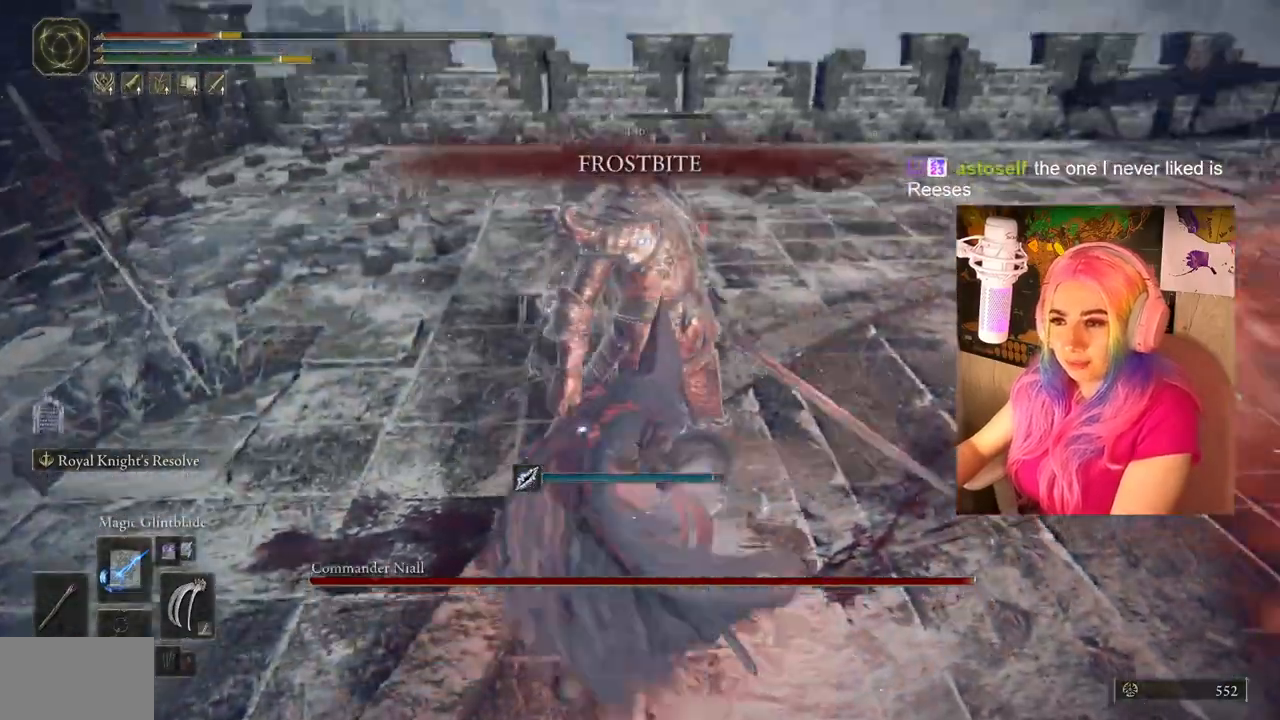
{"buttons": ["CIRCLE"], "left_stick": "down", "right_stick": "center", "events": [[200, "CIRCLE", "down"], [283, "CIRCLE", "up"], [433, "CIRCLE", "down"], [467, "left_stick", "down"]]}
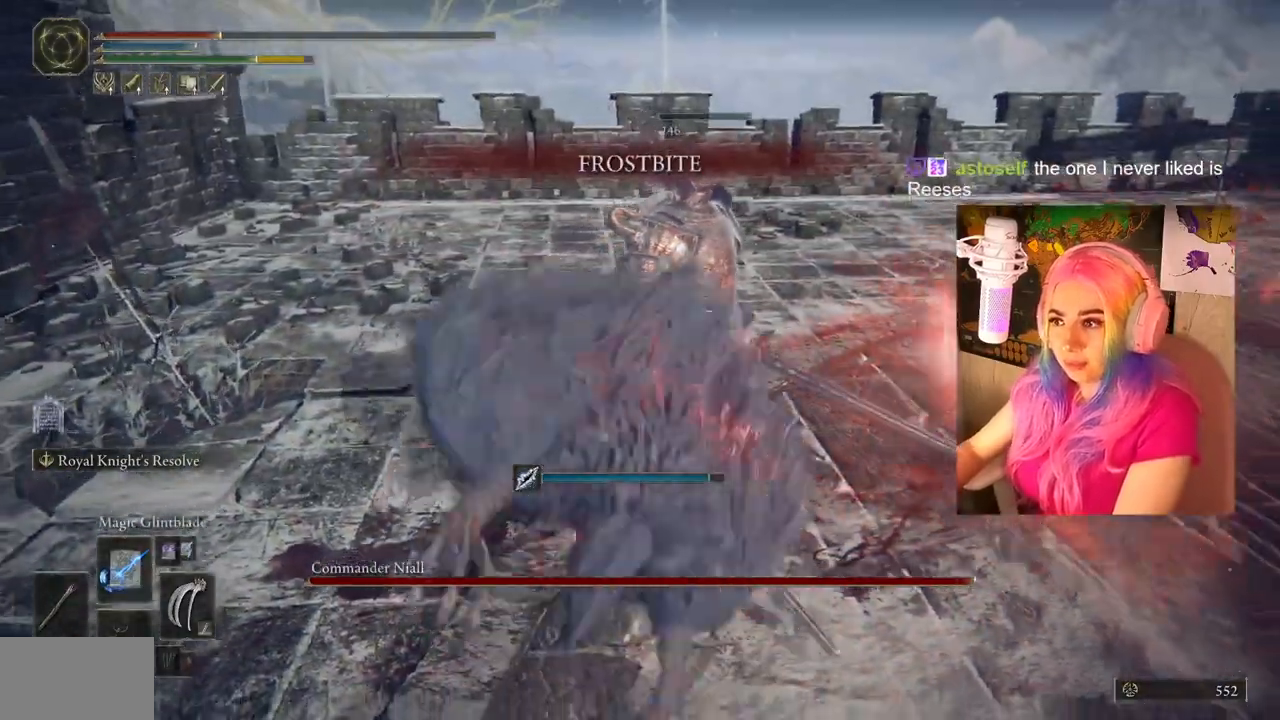
{"buttons": [], "left_stick": "down", "right_stick": "right", "events": [[50, "CIRCLE", "up"], [300, "right_stick", "down-right"], [467, "right_stick", "right"]]}
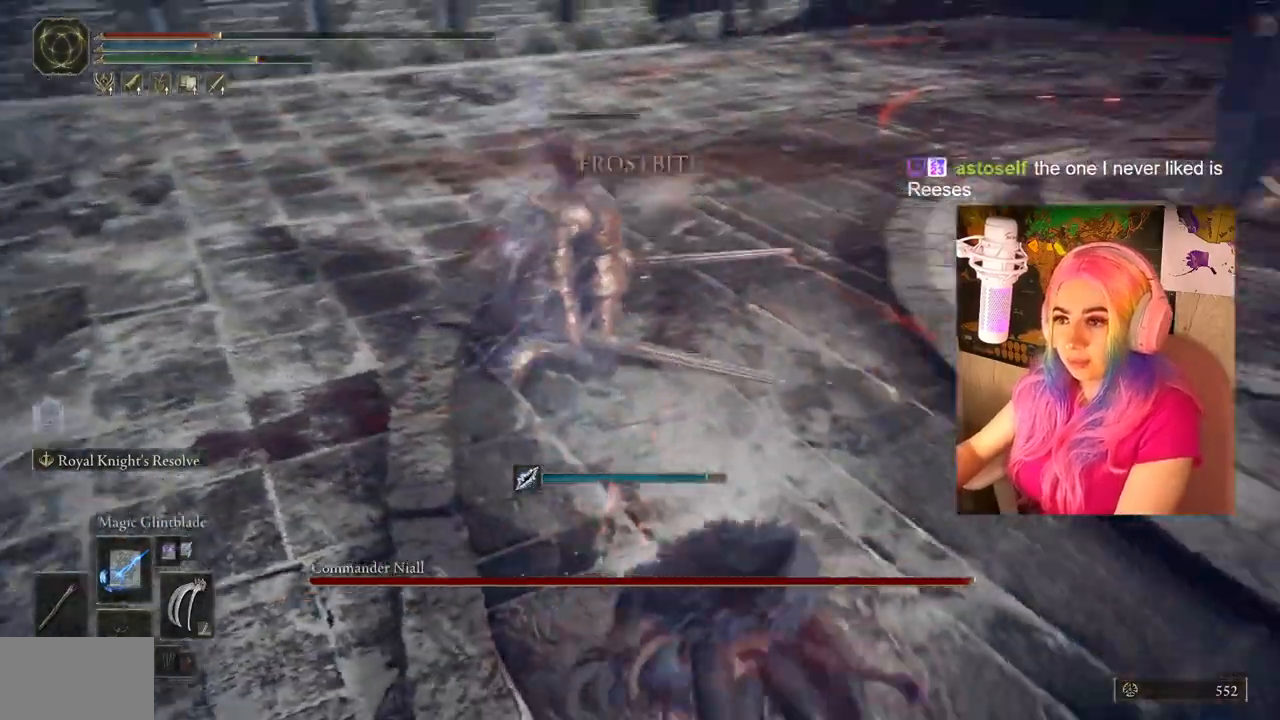
{"buttons": [], "left_stick": "down-right", "right_stick": "center", "events": [[200, "left_stick", "down-right"], [267, "right_stick", "center"]]}
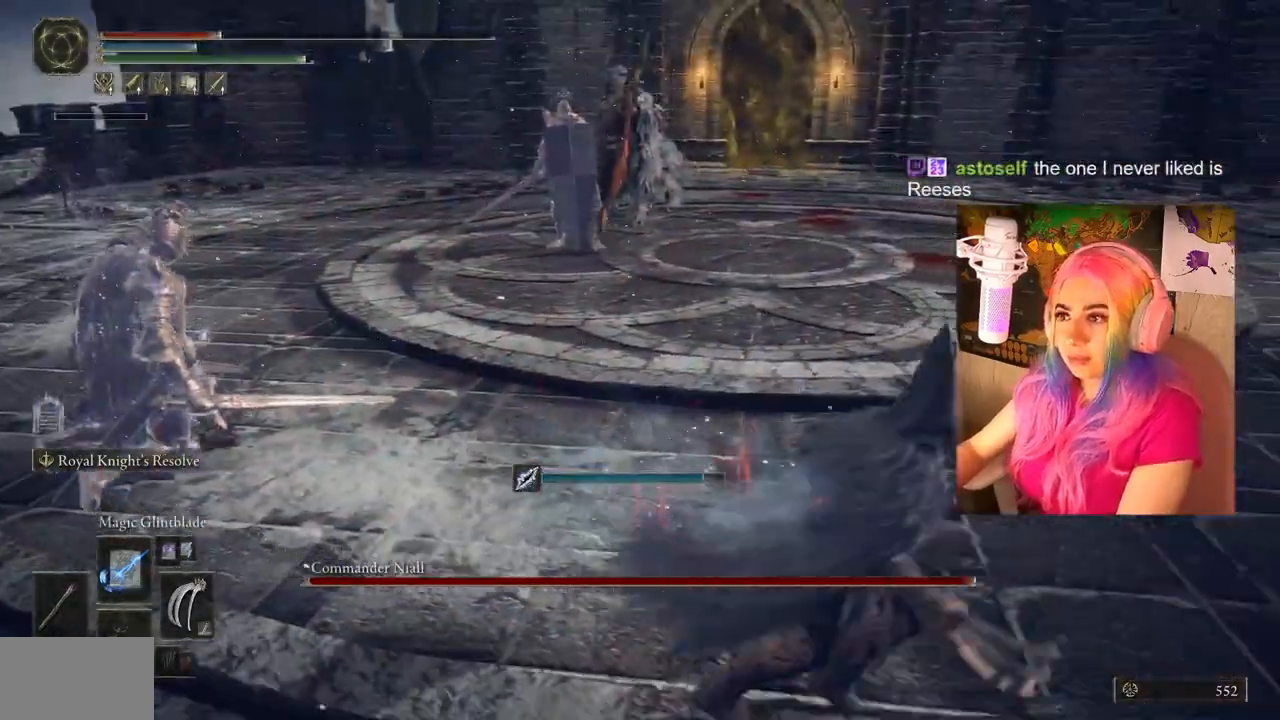
{"buttons": ["TRIANGLE"], "left_stick": "center", "right_stick": "center", "events": [[33, "left_stick", "center"], [50, "TRIANGLE", "down"], [183, "DPAD_UP", "down"], [500, "DPAD_UP", "up"]]}
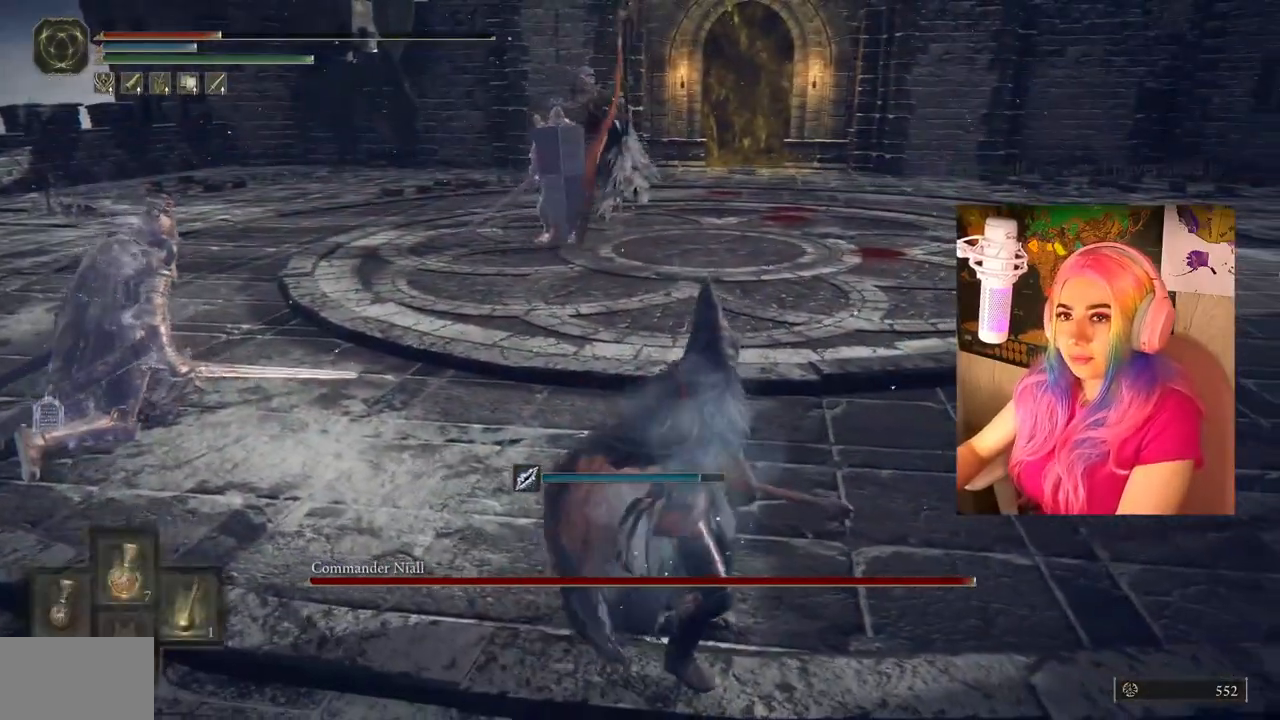
{"buttons": [], "left_stick": "center", "right_stick": "center", "events": [[17, "TRIANGLE", "up"]]}
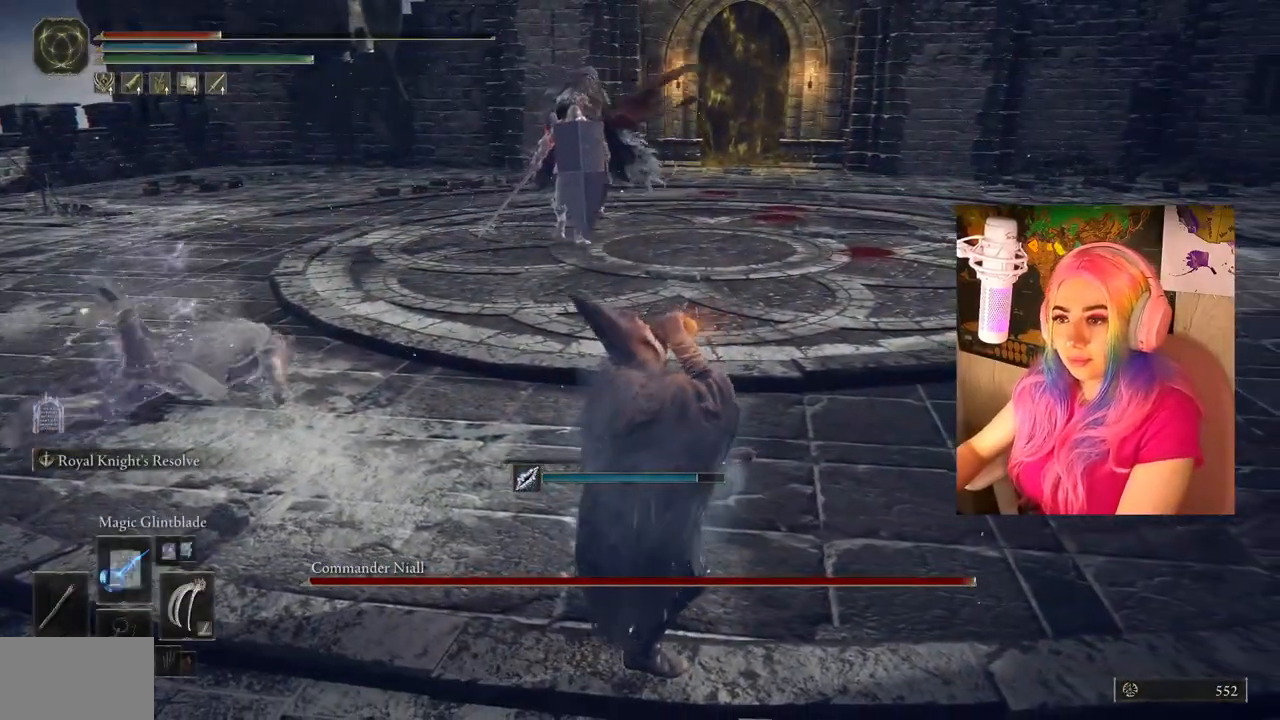
{"buttons": ["TRIANGLE", "DPAD_RIGHT"], "left_stick": "center", "right_stick": "center", "events": [[333, "TRIANGLE", "down"], [433, "DPAD_RIGHT", "down"]]}
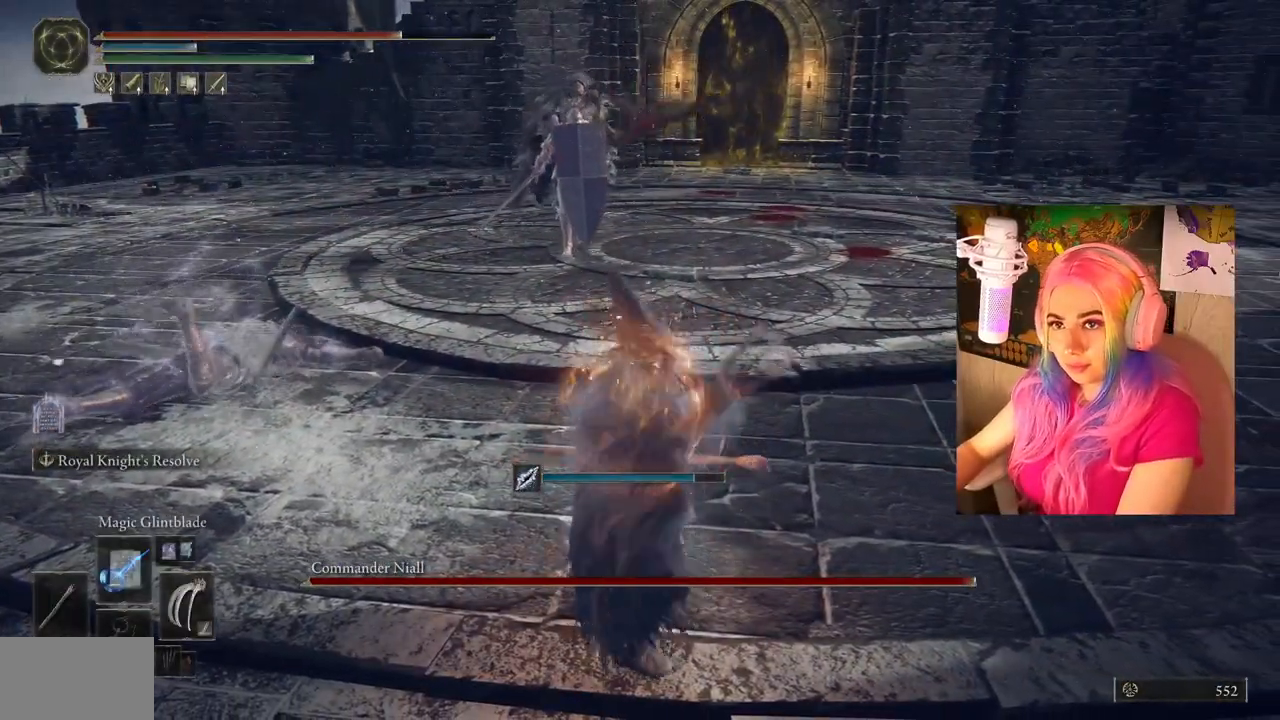
{"buttons": [], "left_stick": "center", "right_stick": "center", "events": [[217, "DPAD_RIGHT", "up"], [217, "TRIANGLE", "up"]]}